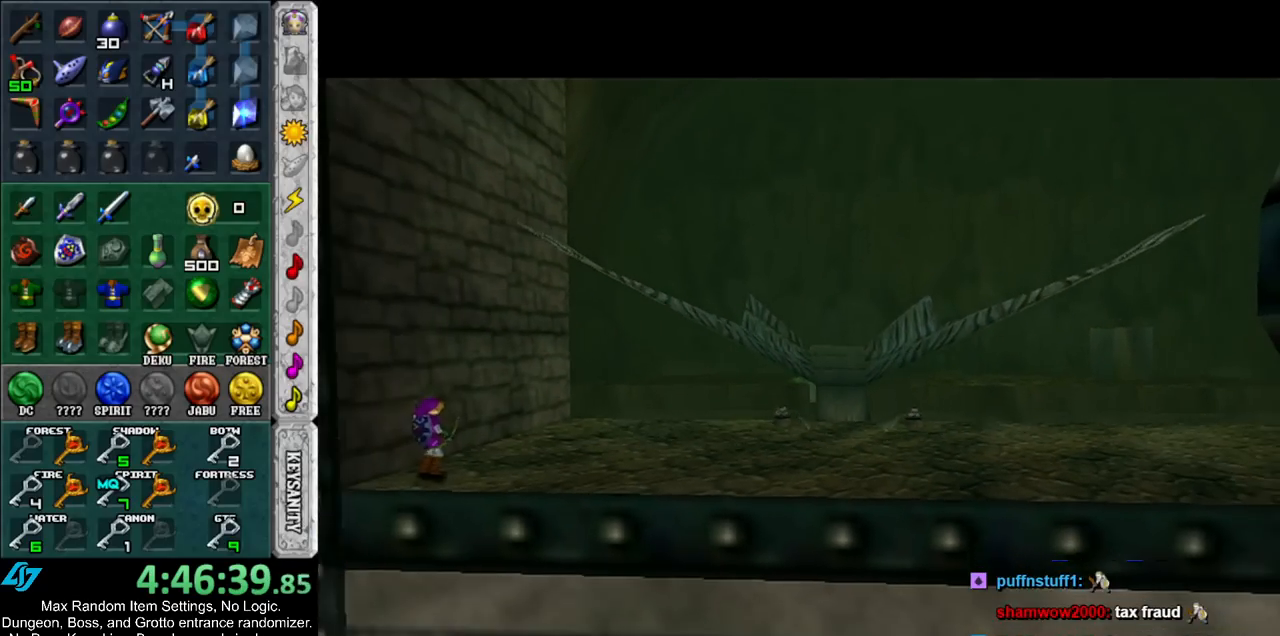
Gameplay with a controller (Nintendo layout); each line is a JSON object with the inputs held at the frame after it. "events" lists button and stick changes between this image and that frame as [ms after this image, input, new state], when the widget could be followed in between. Not read: L3 R3.
{"buttons": [], "left_stick": "up", "right_stick": "center", "events": [[333, "left_stick", "up"]]}
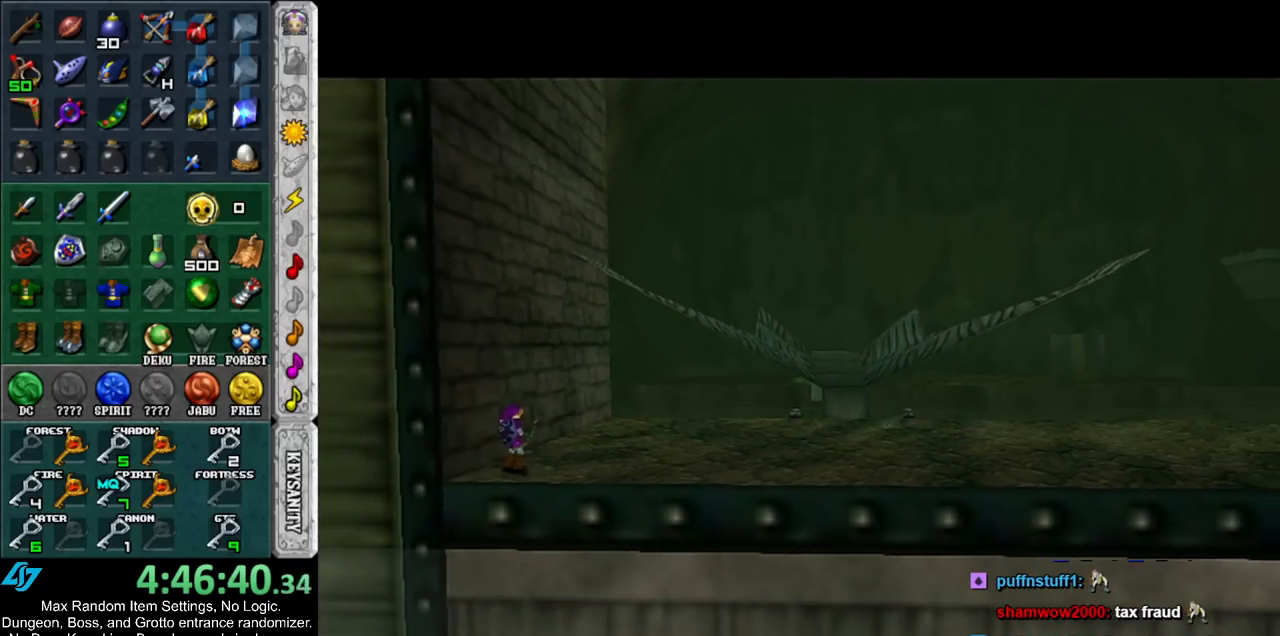
{"buttons": [], "left_stick": "up", "right_stick": "center", "events": []}
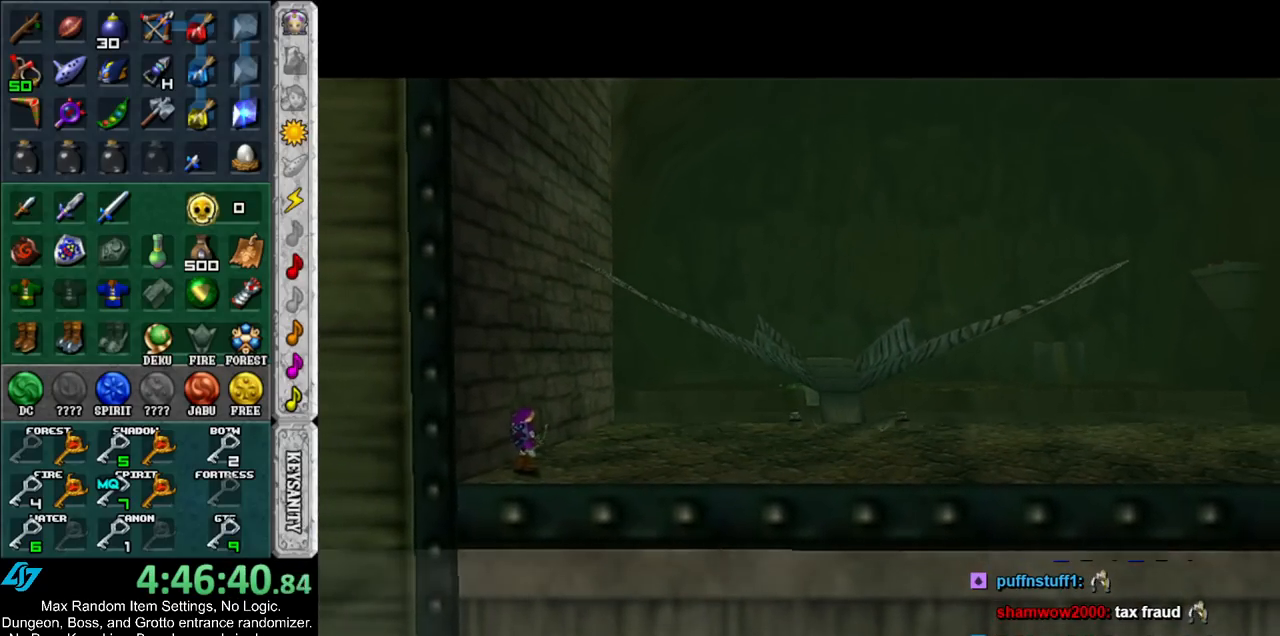
{"buttons": [], "left_stick": "up", "right_stick": "center", "events": []}
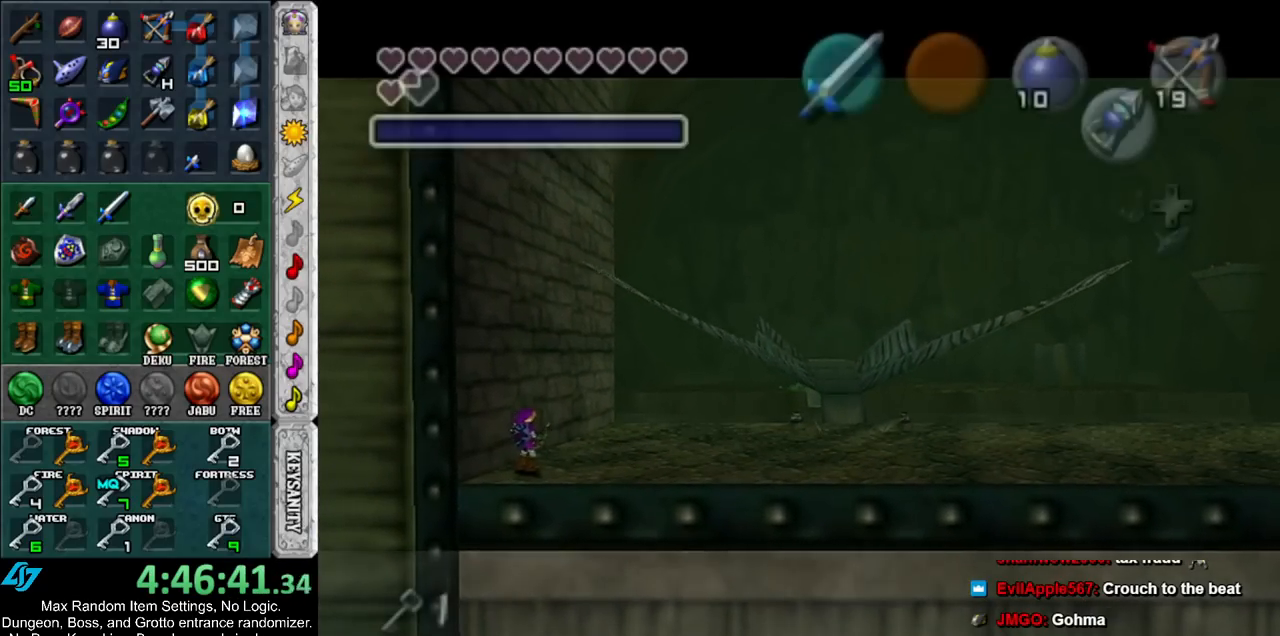
{"buttons": [], "left_stick": "up-right", "right_stick": "center", "events": [[300, "left_stick", "up-right"]]}
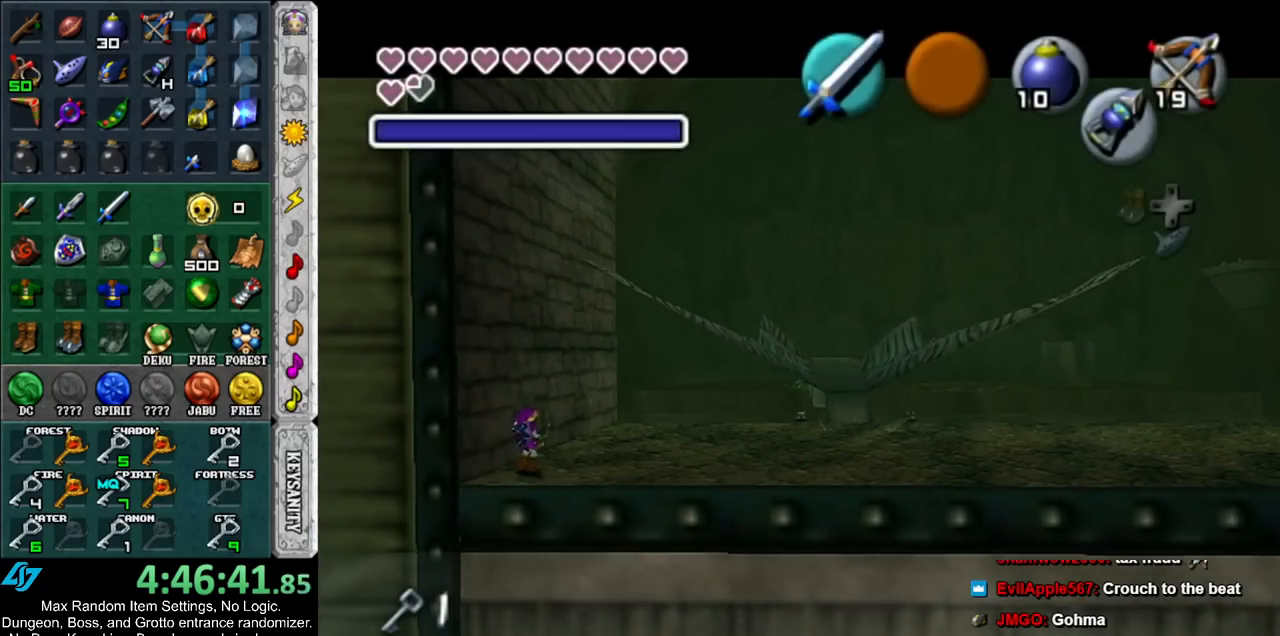
{"buttons": [], "left_stick": "up-right", "right_stick": "center", "events": []}
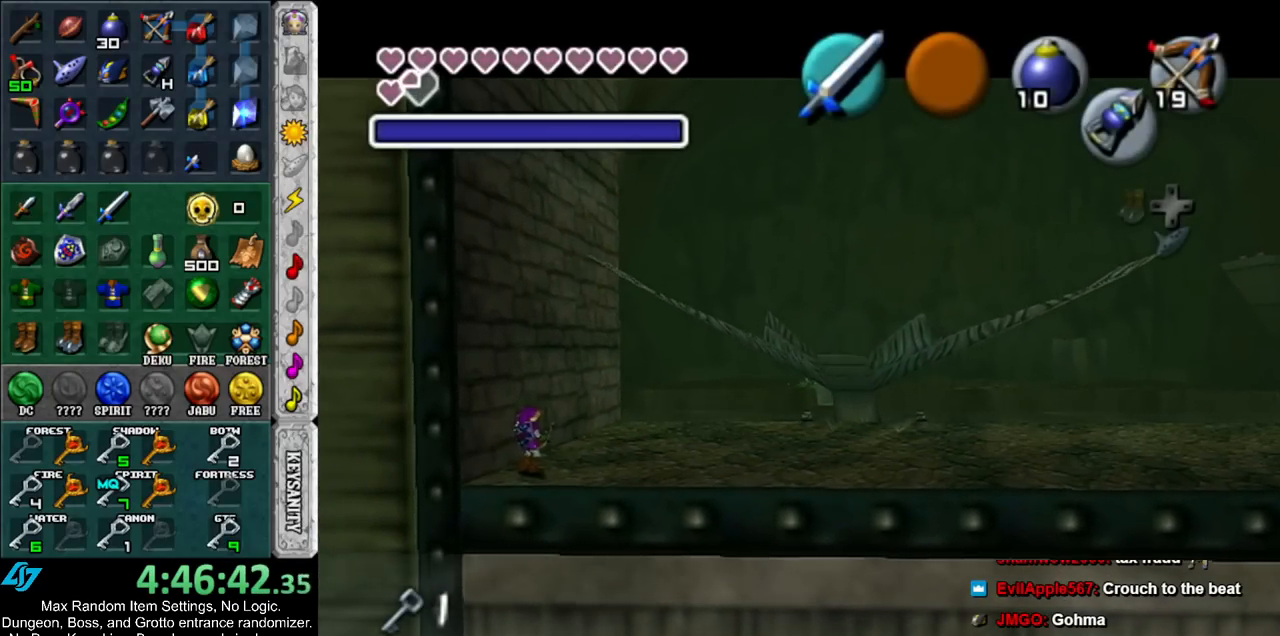
{"buttons": [], "left_stick": "up-right", "right_stick": "center", "events": []}
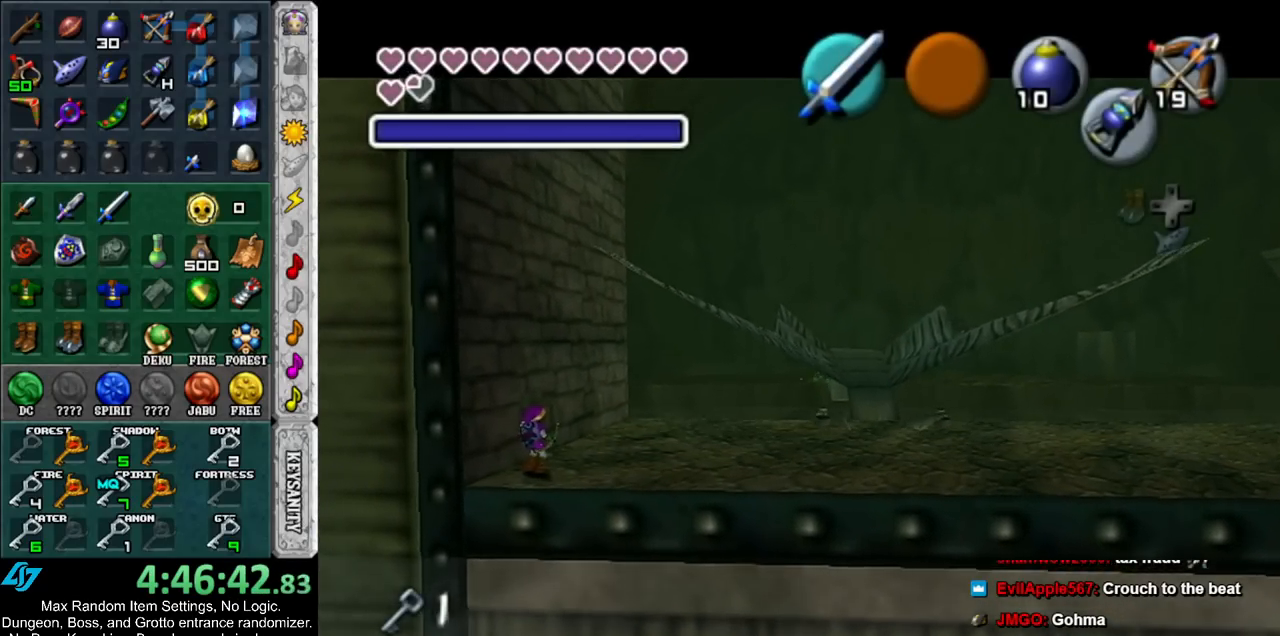
{"buttons": ["A"], "left_stick": "up-right", "right_stick": "center", "events": [[483, "A", "down"]]}
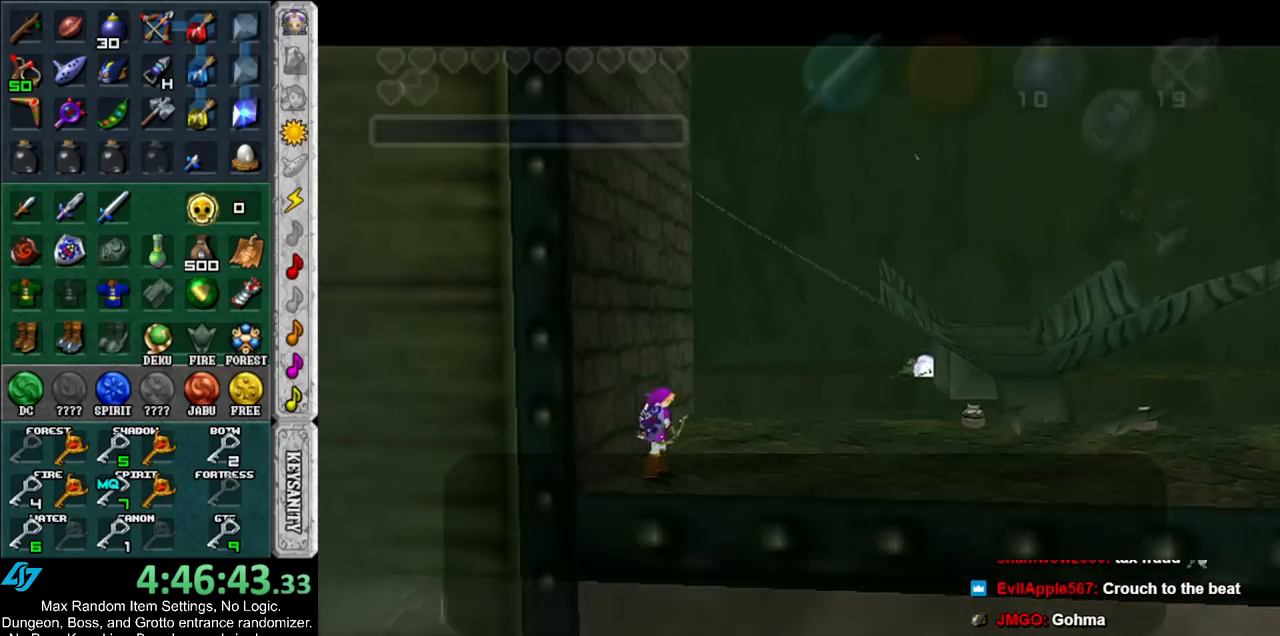
{"buttons": [], "left_stick": "up", "right_stick": "center", "events": [[100, "L1", "down"], [133, "A", "up"], [333, "L1", "up"], [433, "left_stick", "up"]]}
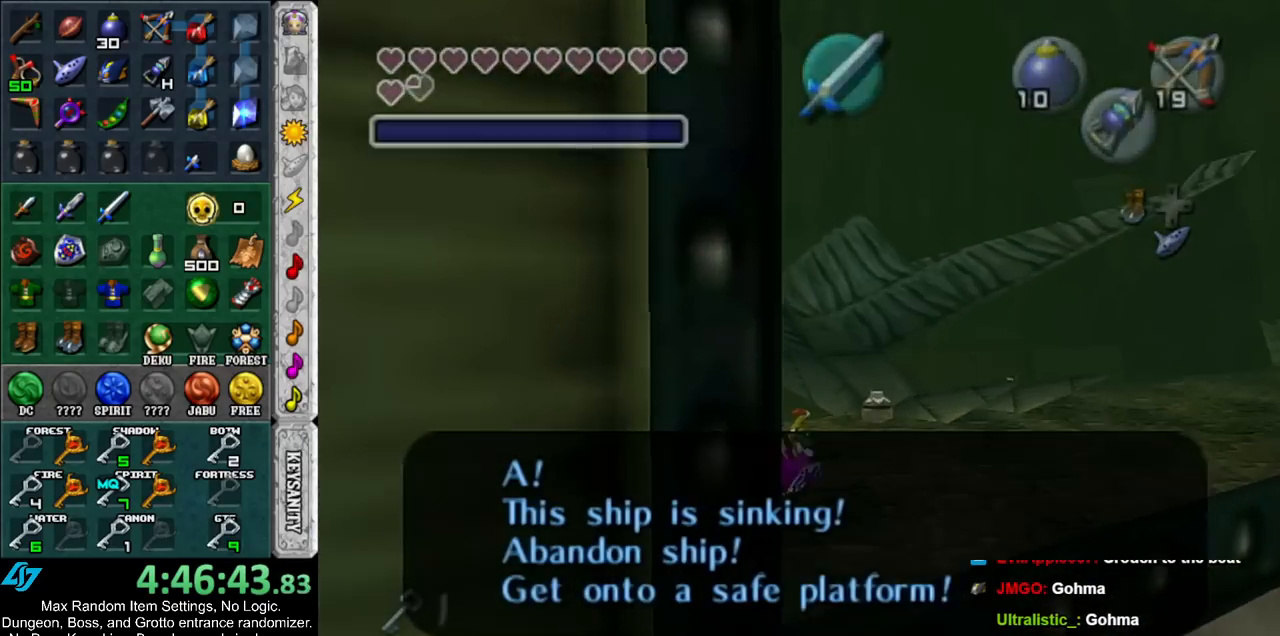
{"buttons": ["B"], "left_stick": "up-right", "right_stick": "center", "events": [[167, "left_stick", "up-right"], [367, "B", "down"]]}
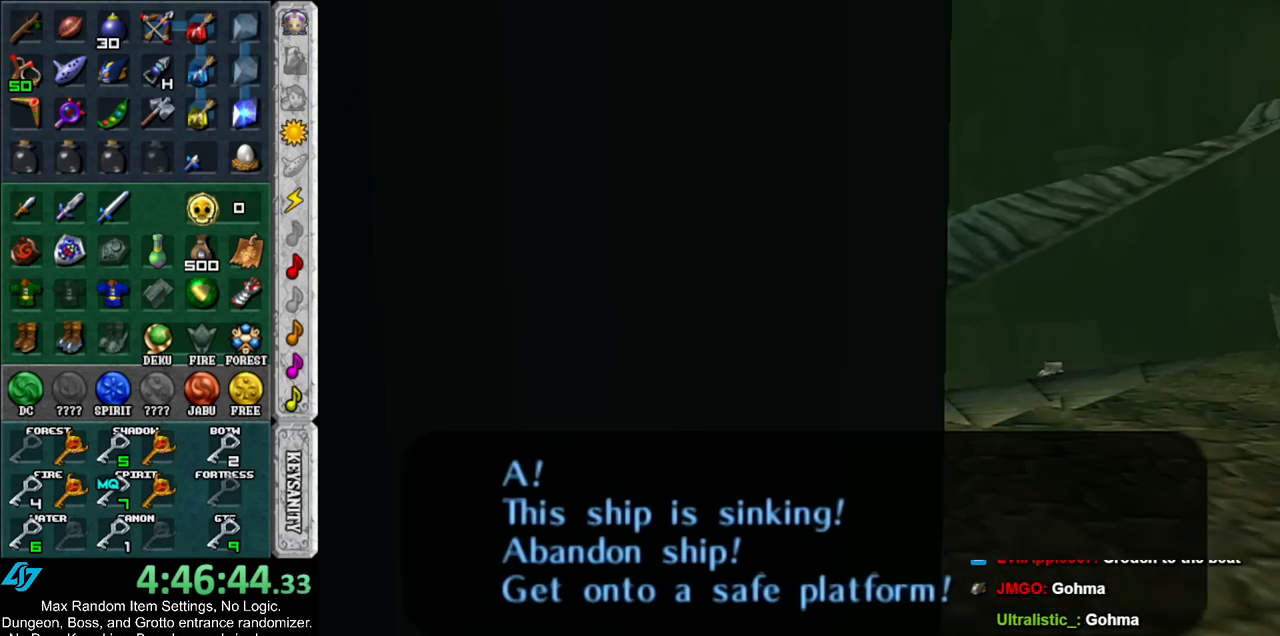
{"buttons": [], "left_stick": "up", "right_stick": "center", "events": [[50, "B", "up"], [100, "left_stick", "up"]]}
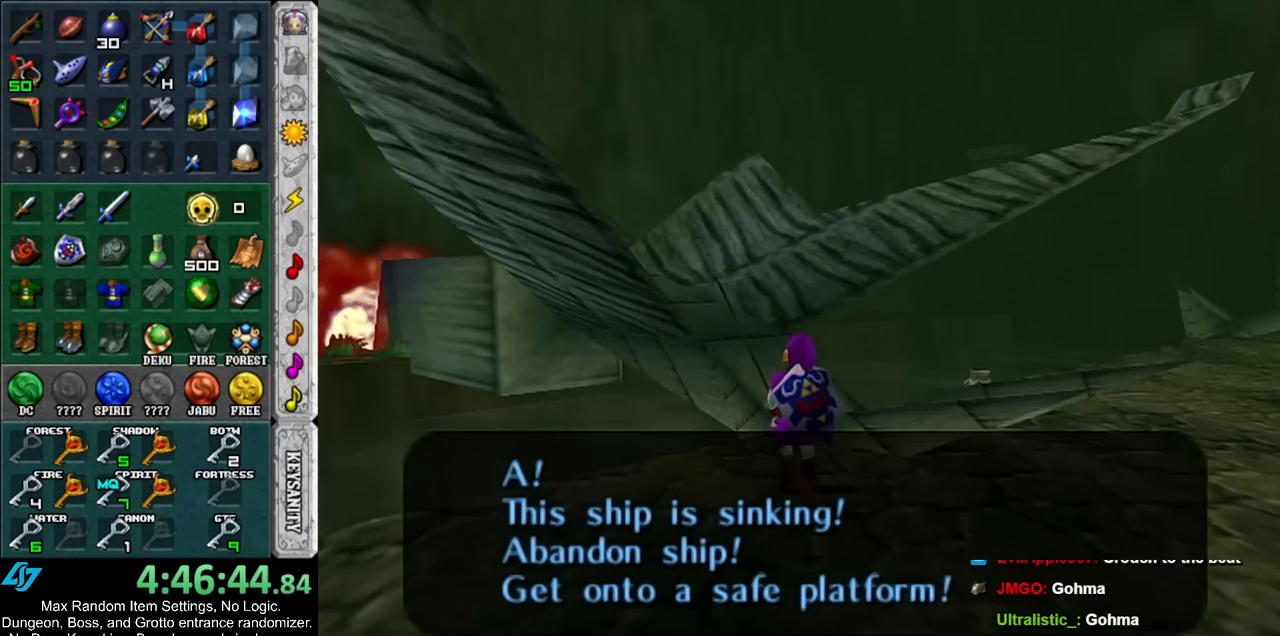
{"buttons": [], "left_stick": "up-right", "right_stick": "center", "events": [[383, "left_stick", "up-right"]]}
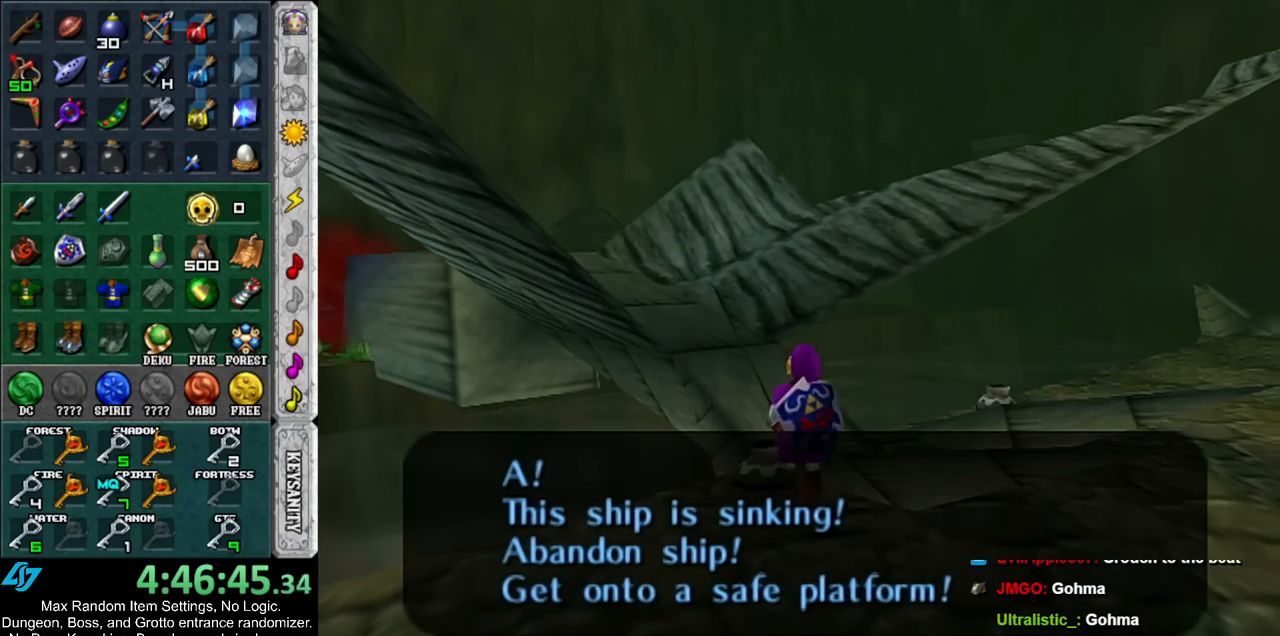
{"buttons": ["L1"], "left_stick": "up", "right_stick": "center", "events": [[67, "left_stick", "up"], [433, "L1", "down"]]}
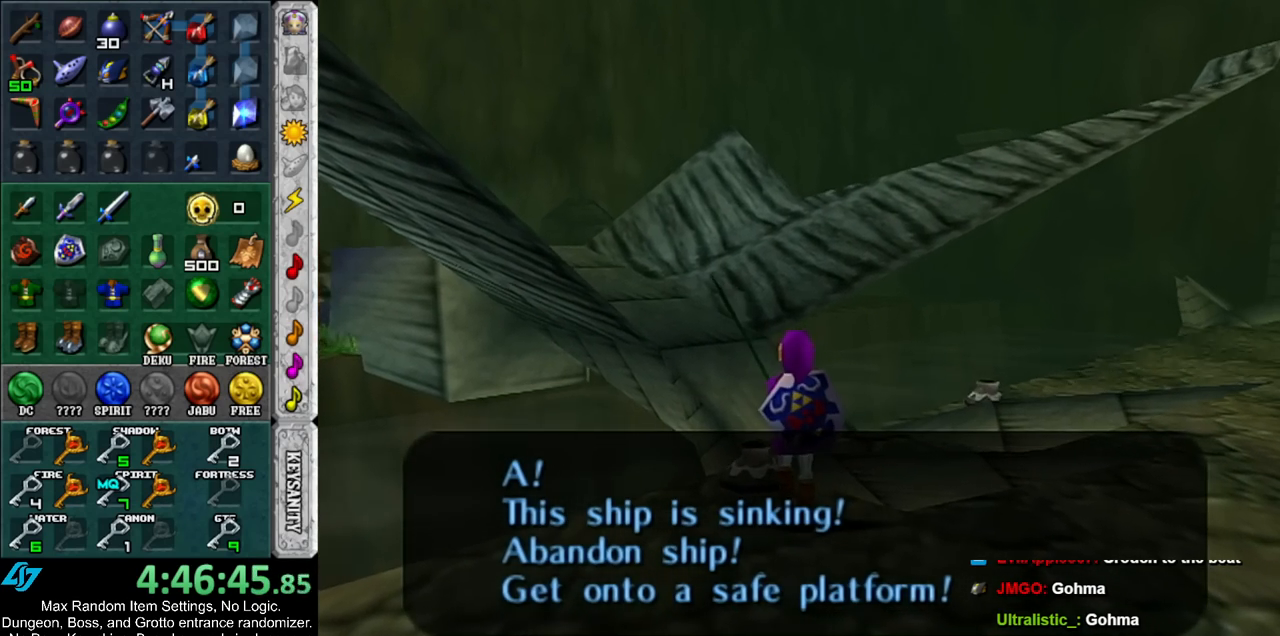
{"buttons": [], "left_stick": "up", "right_stick": "center", "events": [[67, "A", "down"], [183, "A", "up"], [283, "L1", "up"]]}
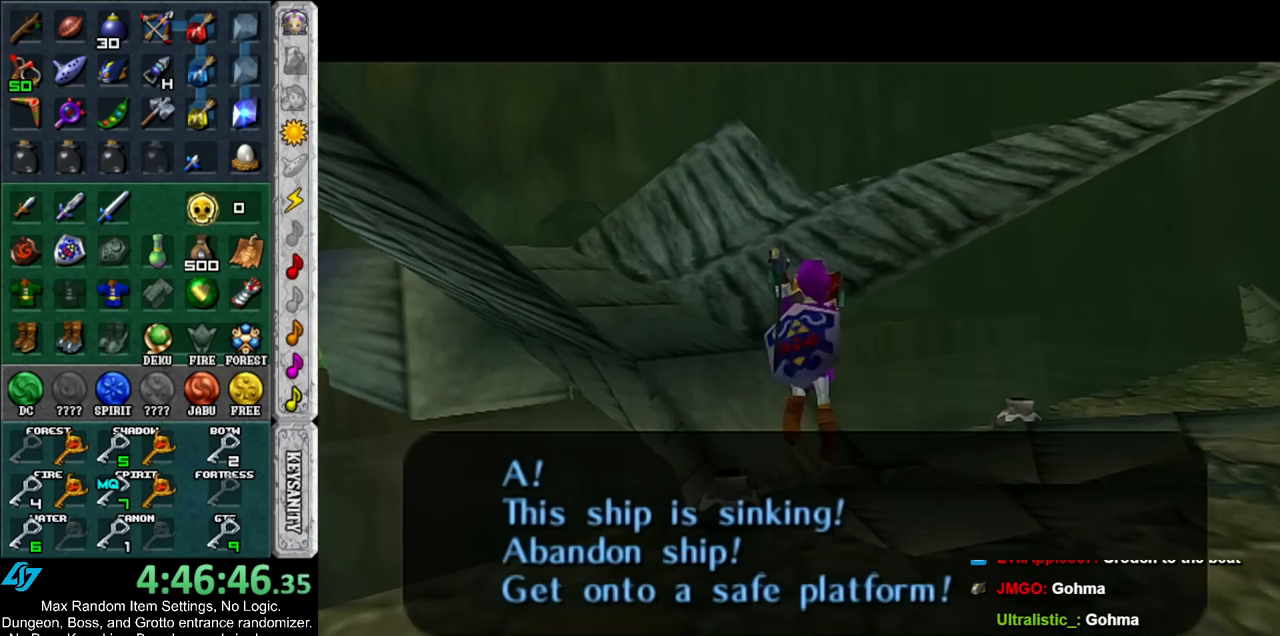
{"buttons": [], "left_stick": "up-left", "right_stick": "center", "events": [[500, "left_stick", "up-left"]]}
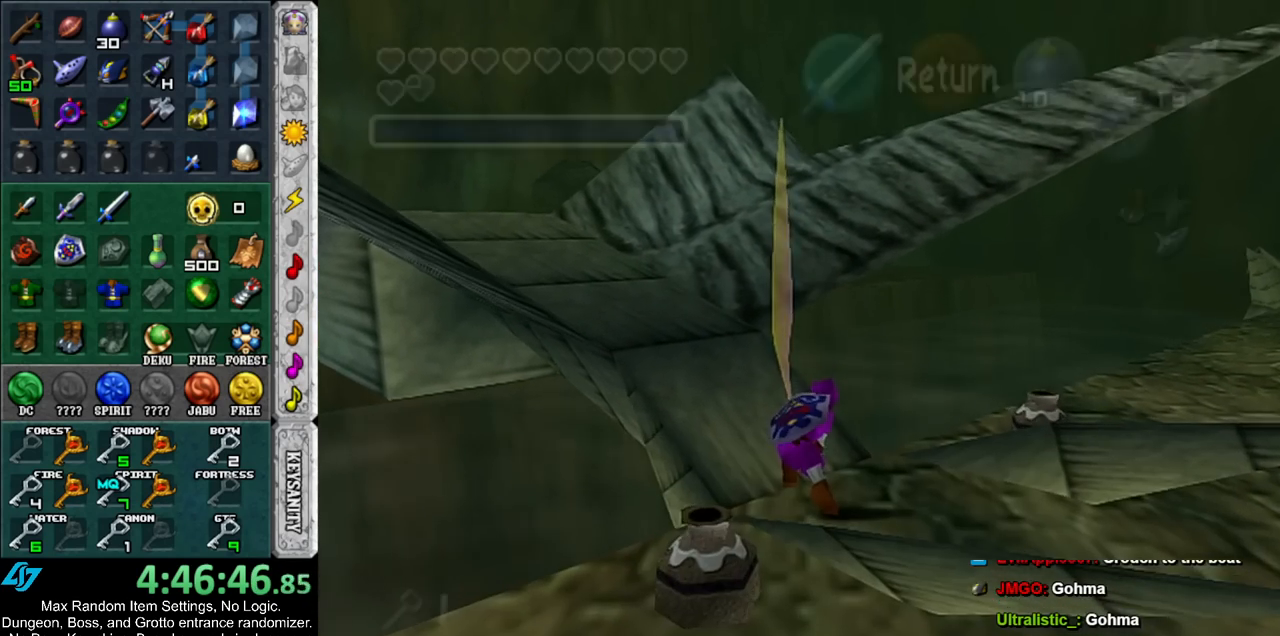
{"buttons": ["A"], "left_stick": "up-left", "right_stick": "center", "events": [[250, "A", "down"], [367, "A", "up"], [433, "A", "down"]]}
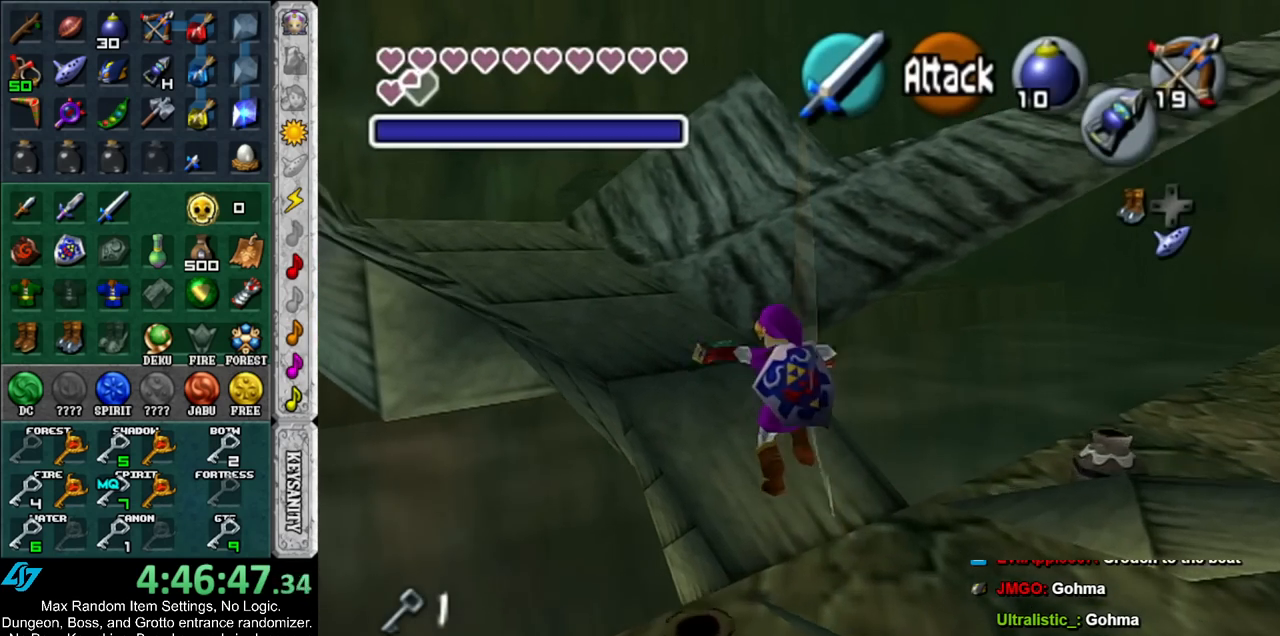
{"buttons": [], "left_stick": "up-left", "right_stick": "center", "events": [[67, "A", "up"], [83, "A", "down"], [217, "A", "up"]]}
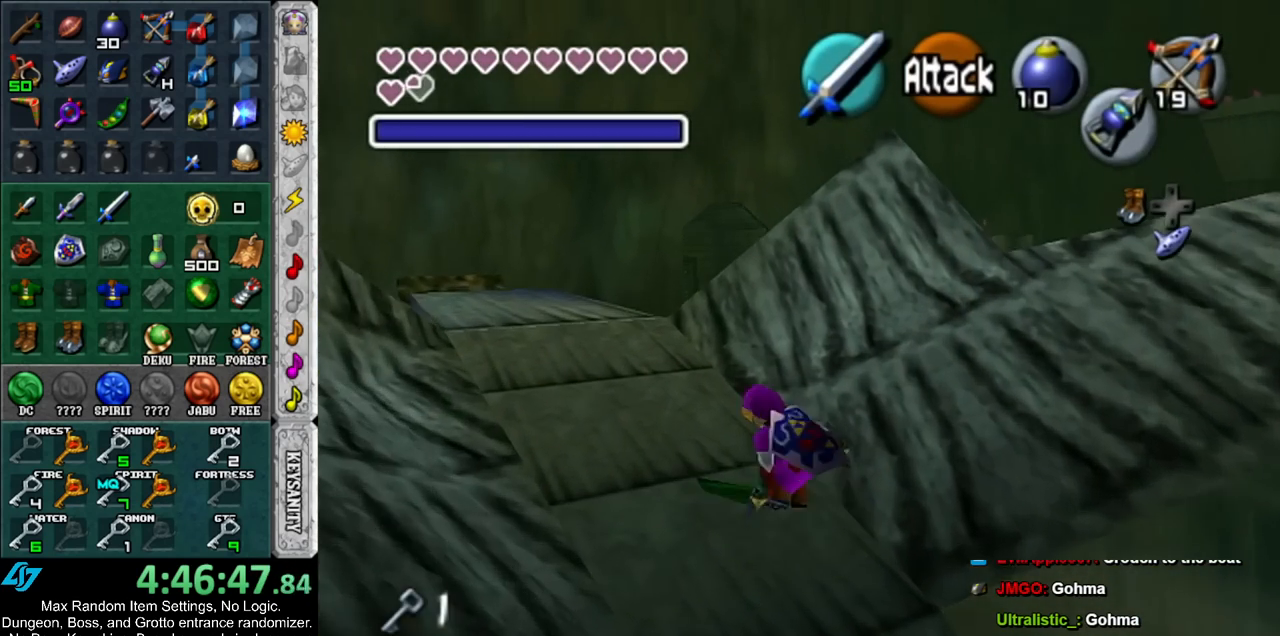
{"buttons": [], "left_stick": "up-left", "right_stick": "center", "events": [[67, "A", "down"], [317, "A", "up"]]}
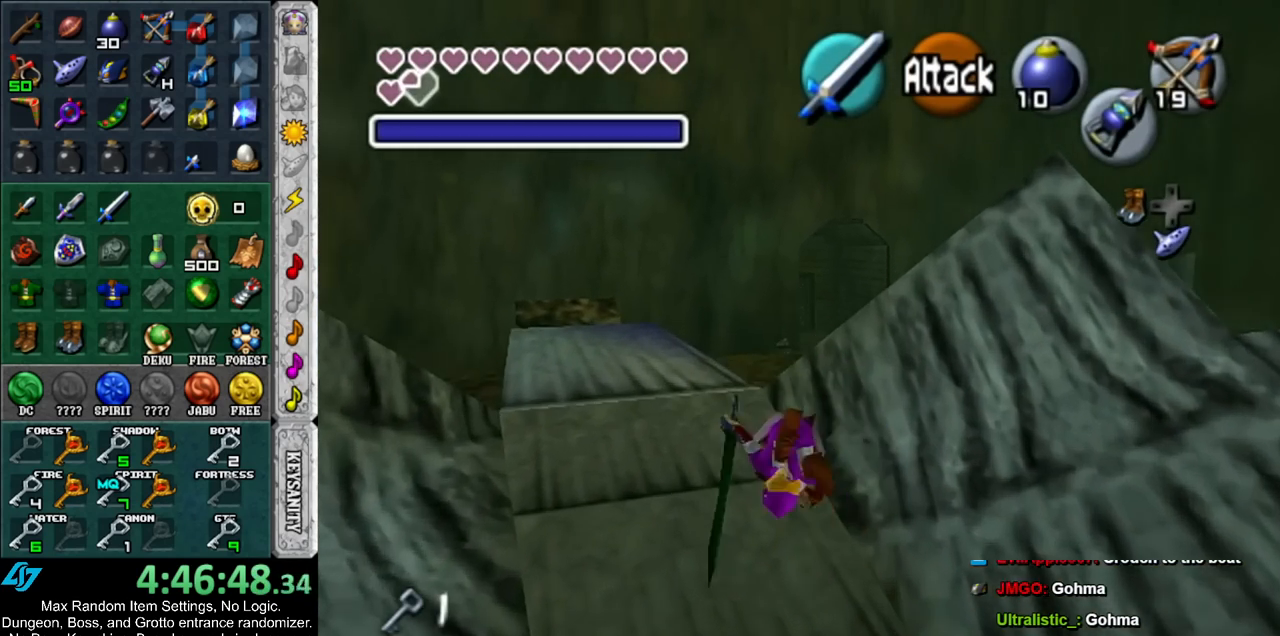
{"buttons": ["A"], "left_stick": "up-left", "right_stick": "center", "events": [[350, "A", "down"]]}
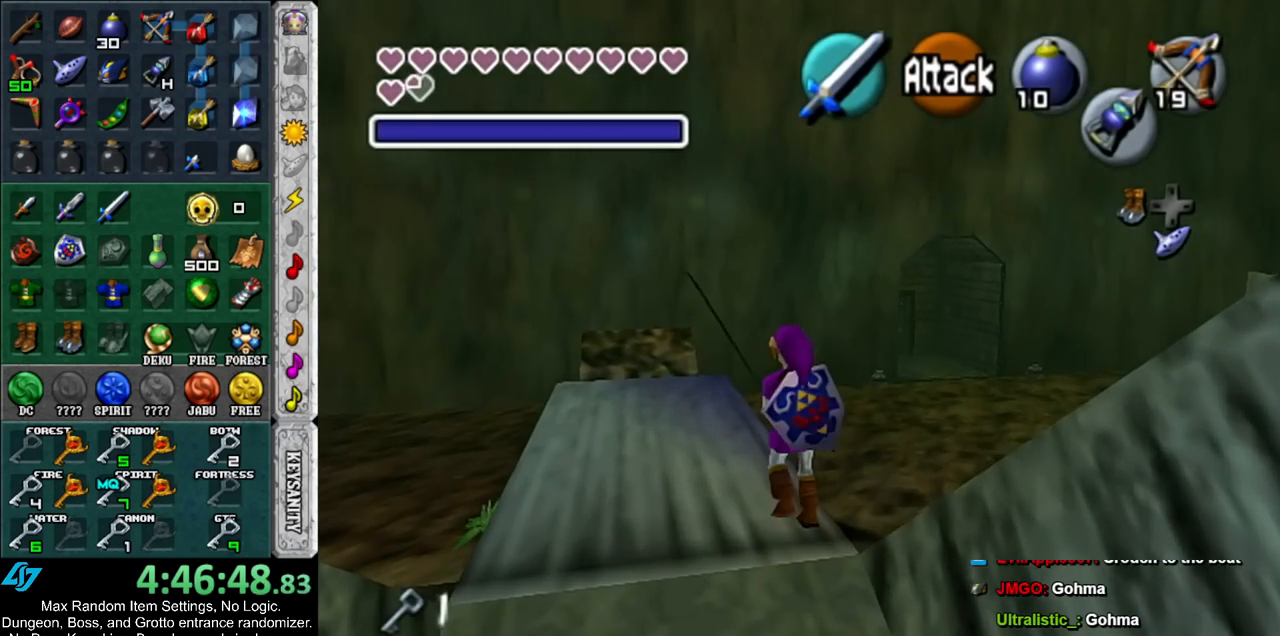
{"buttons": [], "left_stick": "up", "right_stick": "center", "events": [[67, "A", "up"], [217, "left_stick", "up"]]}
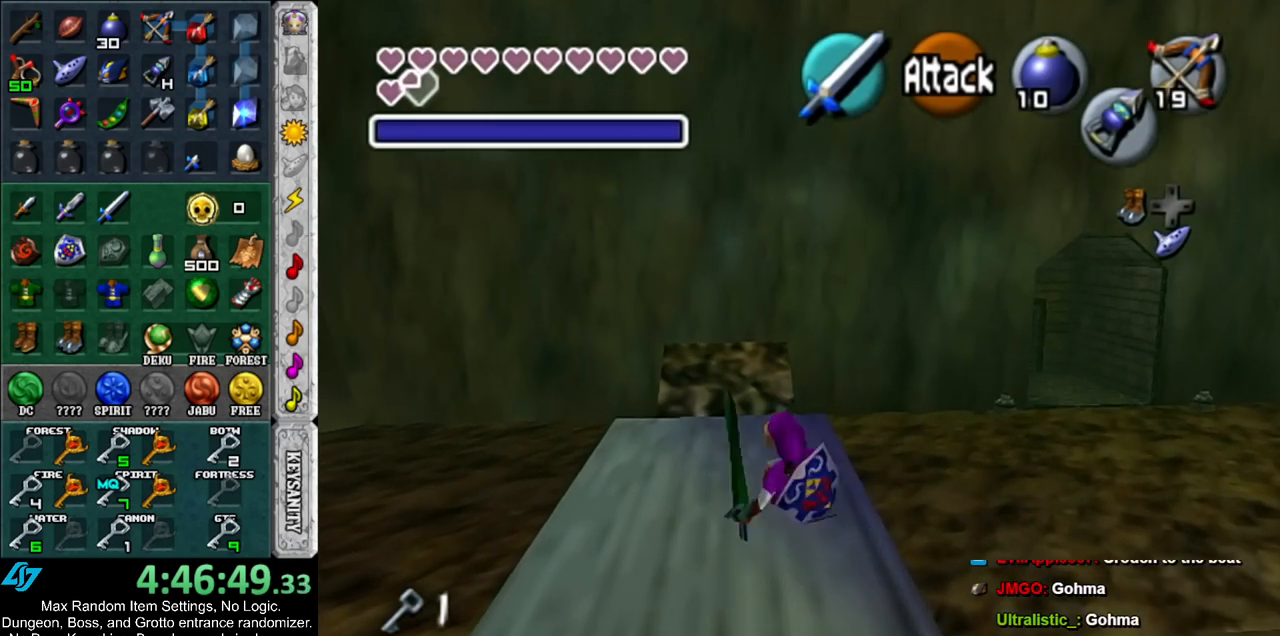
{"buttons": [], "left_stick": "up-right", "right_stick": "center", "events": [[33, "left_stick", "up-right"], [167, "A", "down"], [283, "A", "up"], [350, "A", "down"], [467, "A", "up"]]}
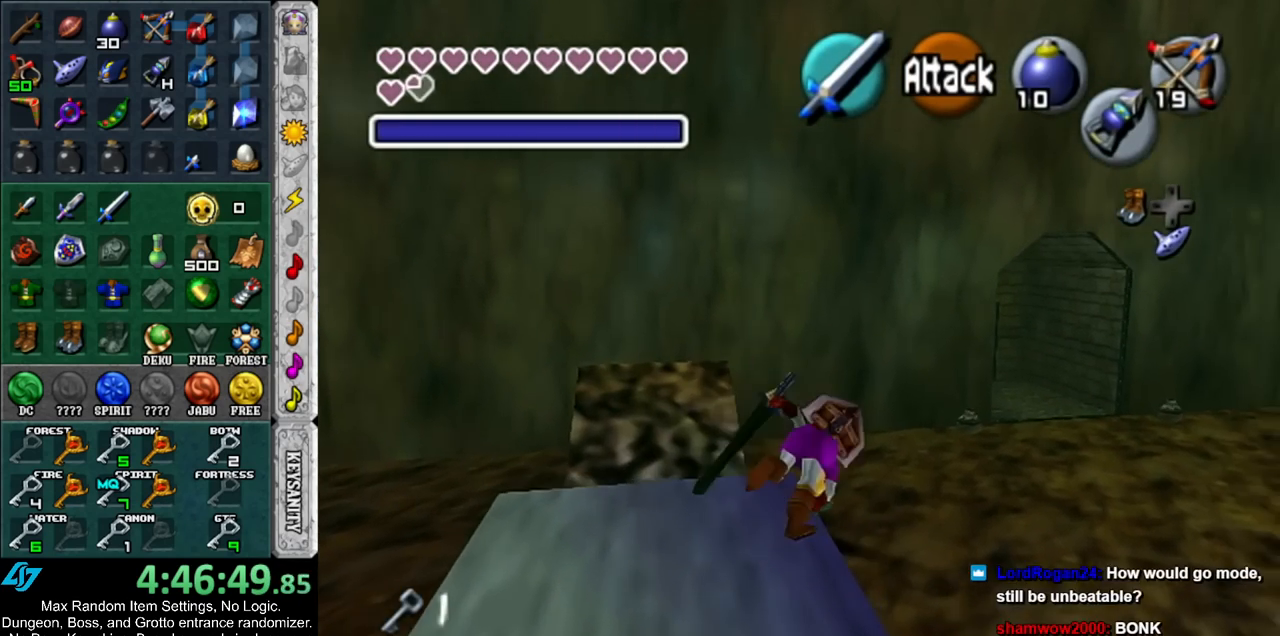
{"buttons": [], "left_stick": "up-right", "right_stick": "center", "events": []}
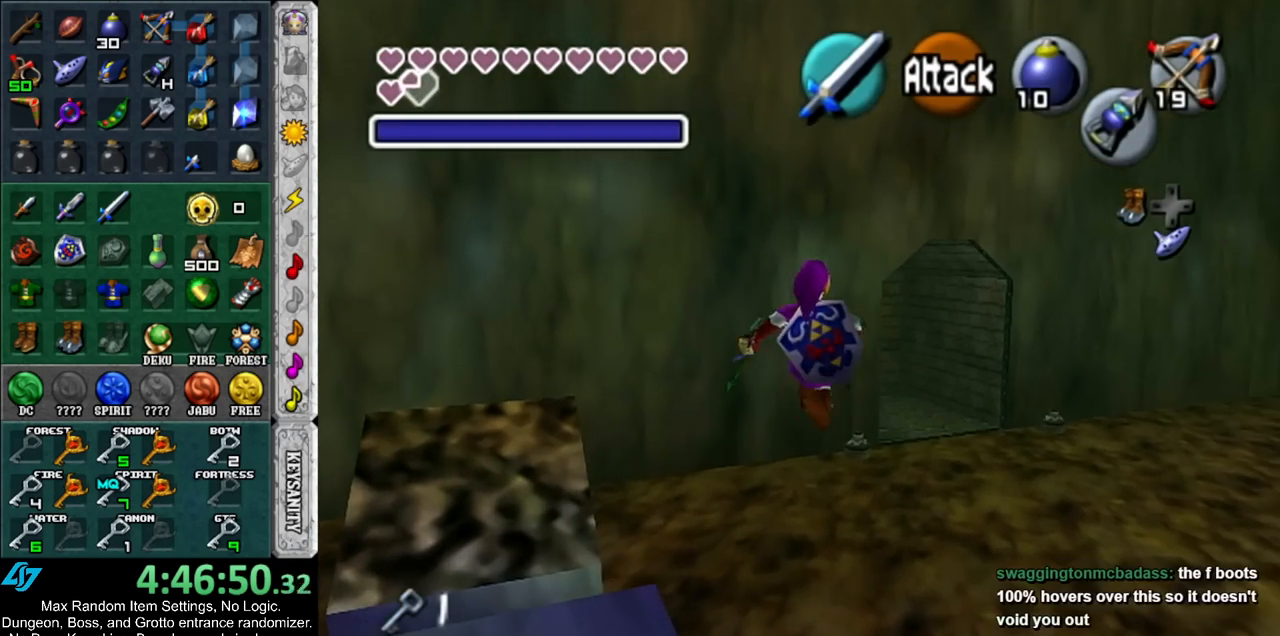
{"buttons": ["A"], "left_stick": "up", "right_stick": "center", "events": [[250, "left_stick", "up"], [317, "A", "down"], [400, "A", "up"], [500, "A", "down"]]}
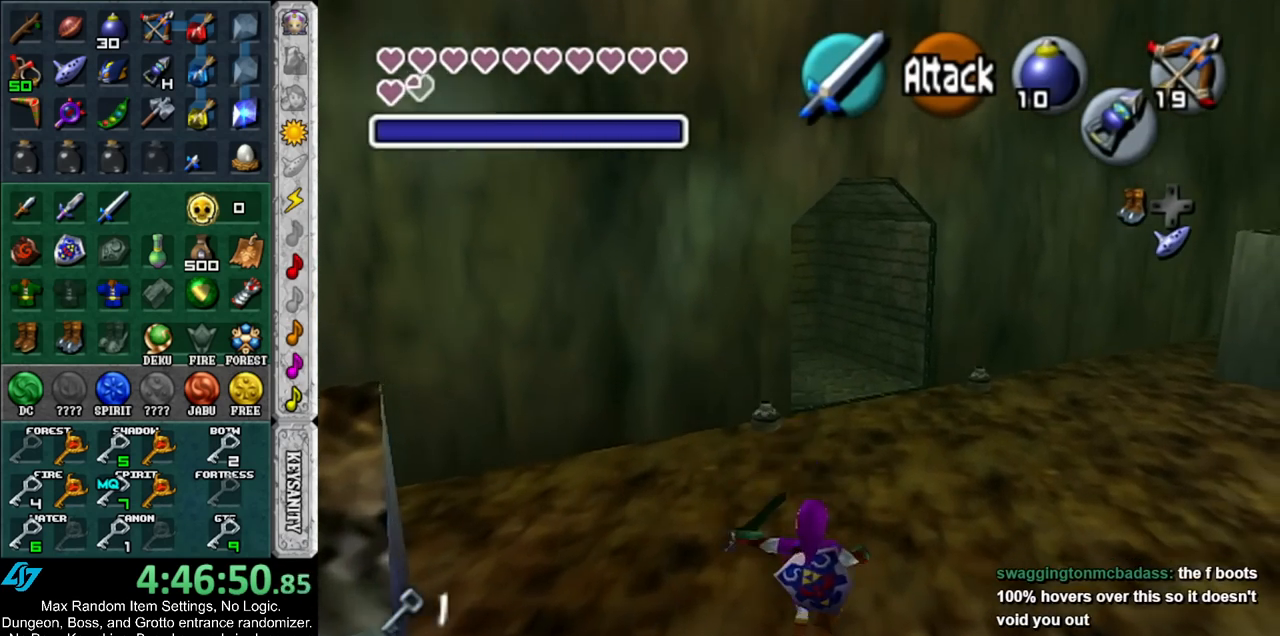
{"buttons": [], "left_stick": "up", "right_stick": "center", "events": [[100, "A", "up"], [167, "A", "down"], [250, "A", "up"]]}
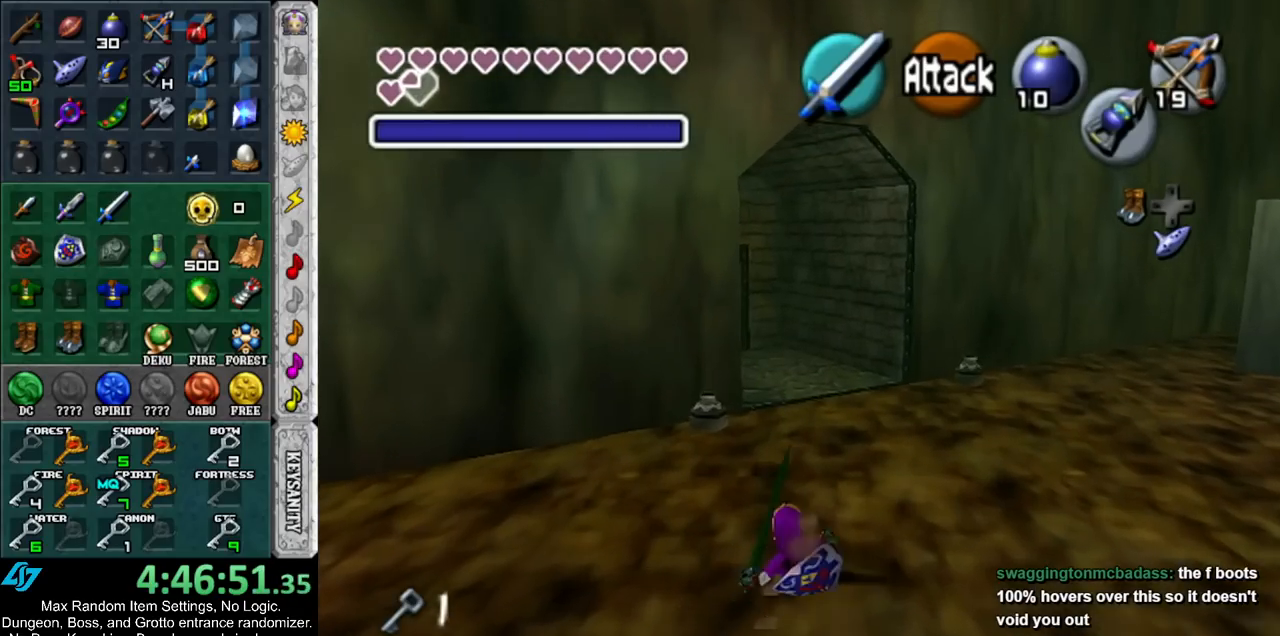
{"buttons": [], "left_stick": "up", "right_stick": "center", "events": [[183, "A", "down"], [383, "A", "up"]]}
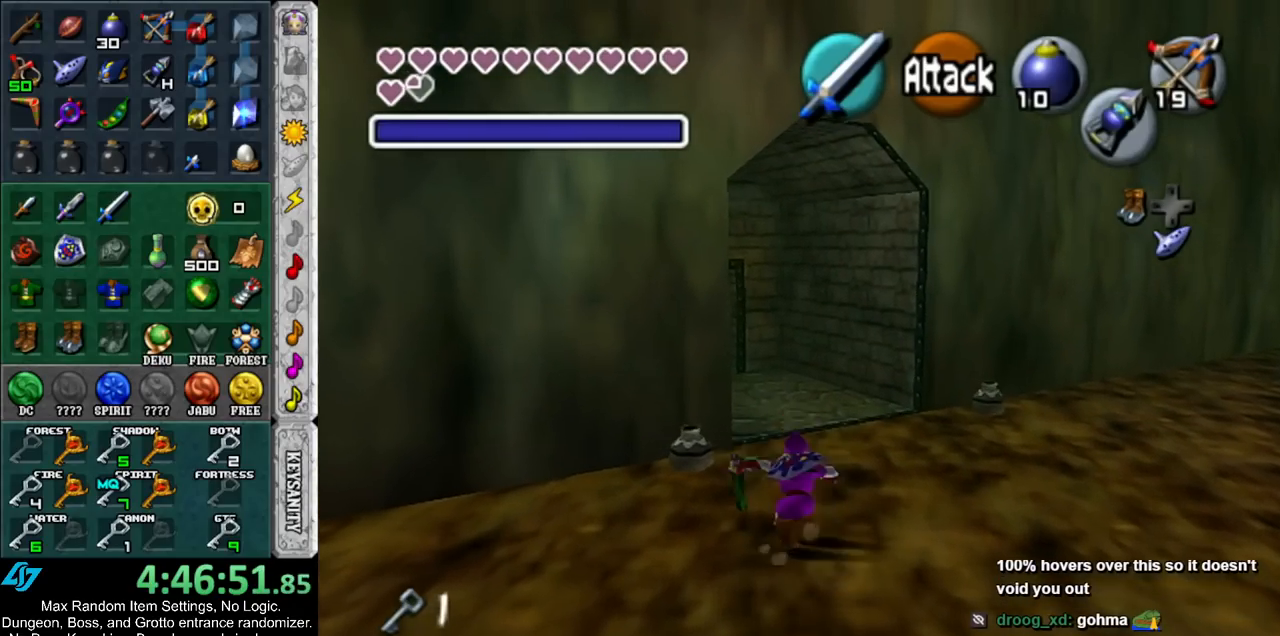
{"buttons": ["A"], "left_stick": "up", "right_stick": "center", "events": [[500, "A", "down"]]}
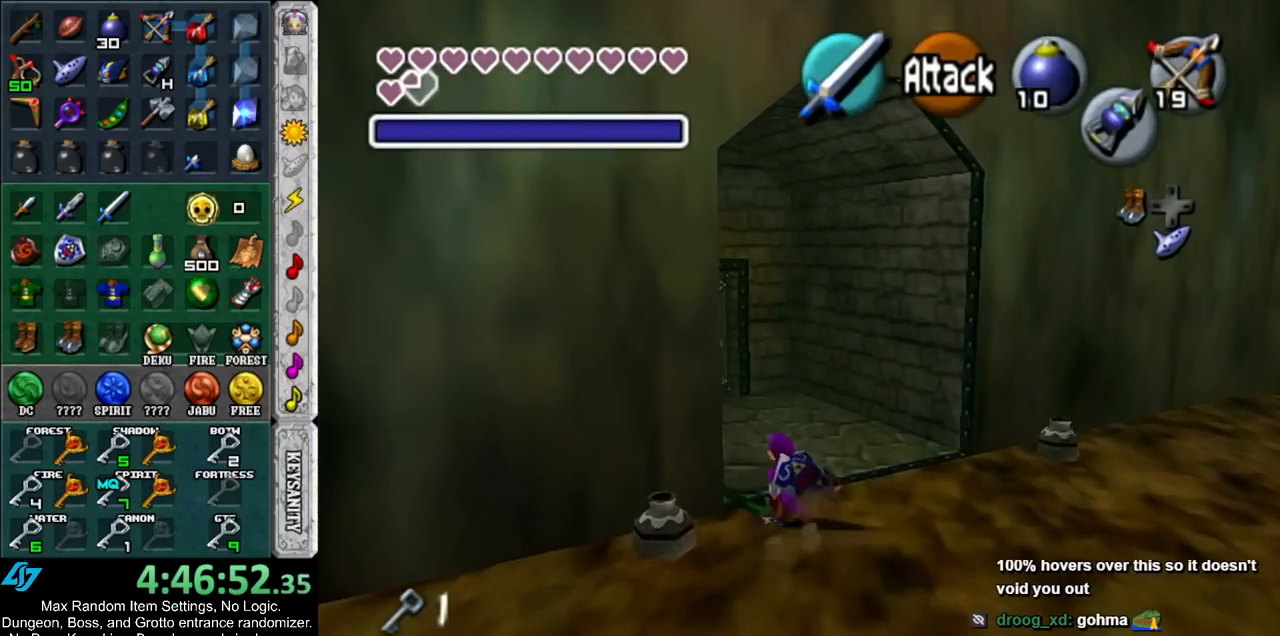
{"buttons": [], "left_stick": "up", "right_stick": "center", "events": [[183, "A", "up"]]}
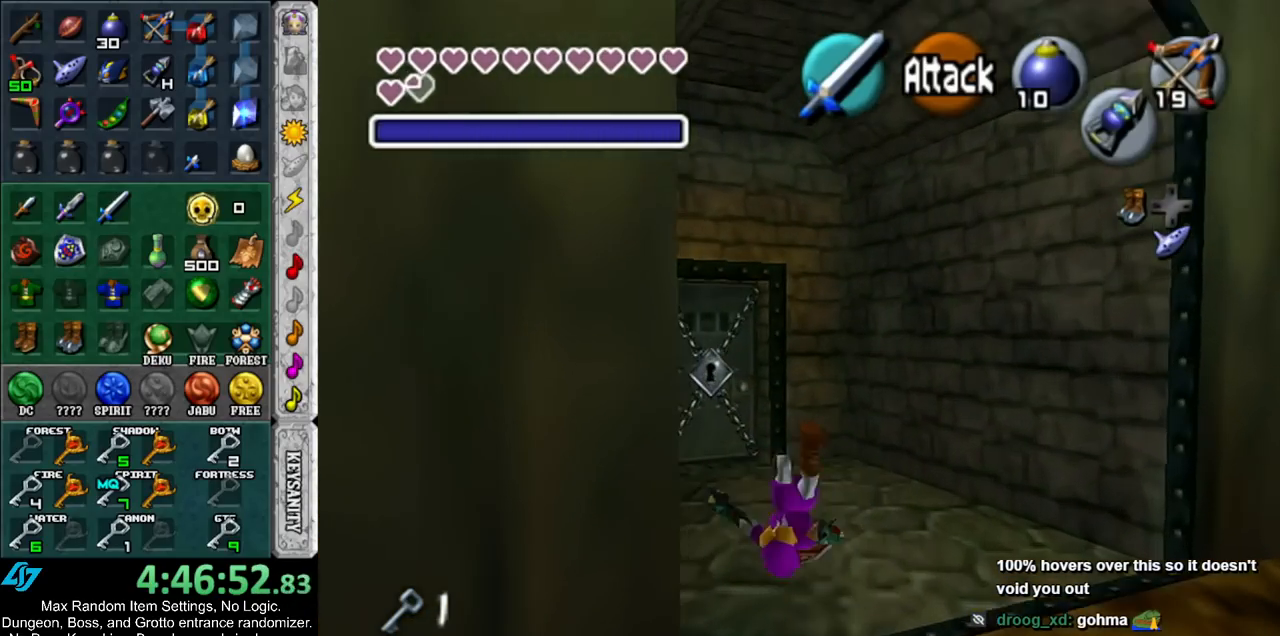
{"buttons": ["A"], "left_stick": "up", "right_stick": "center", "events": [[500, "A", "down"]]}